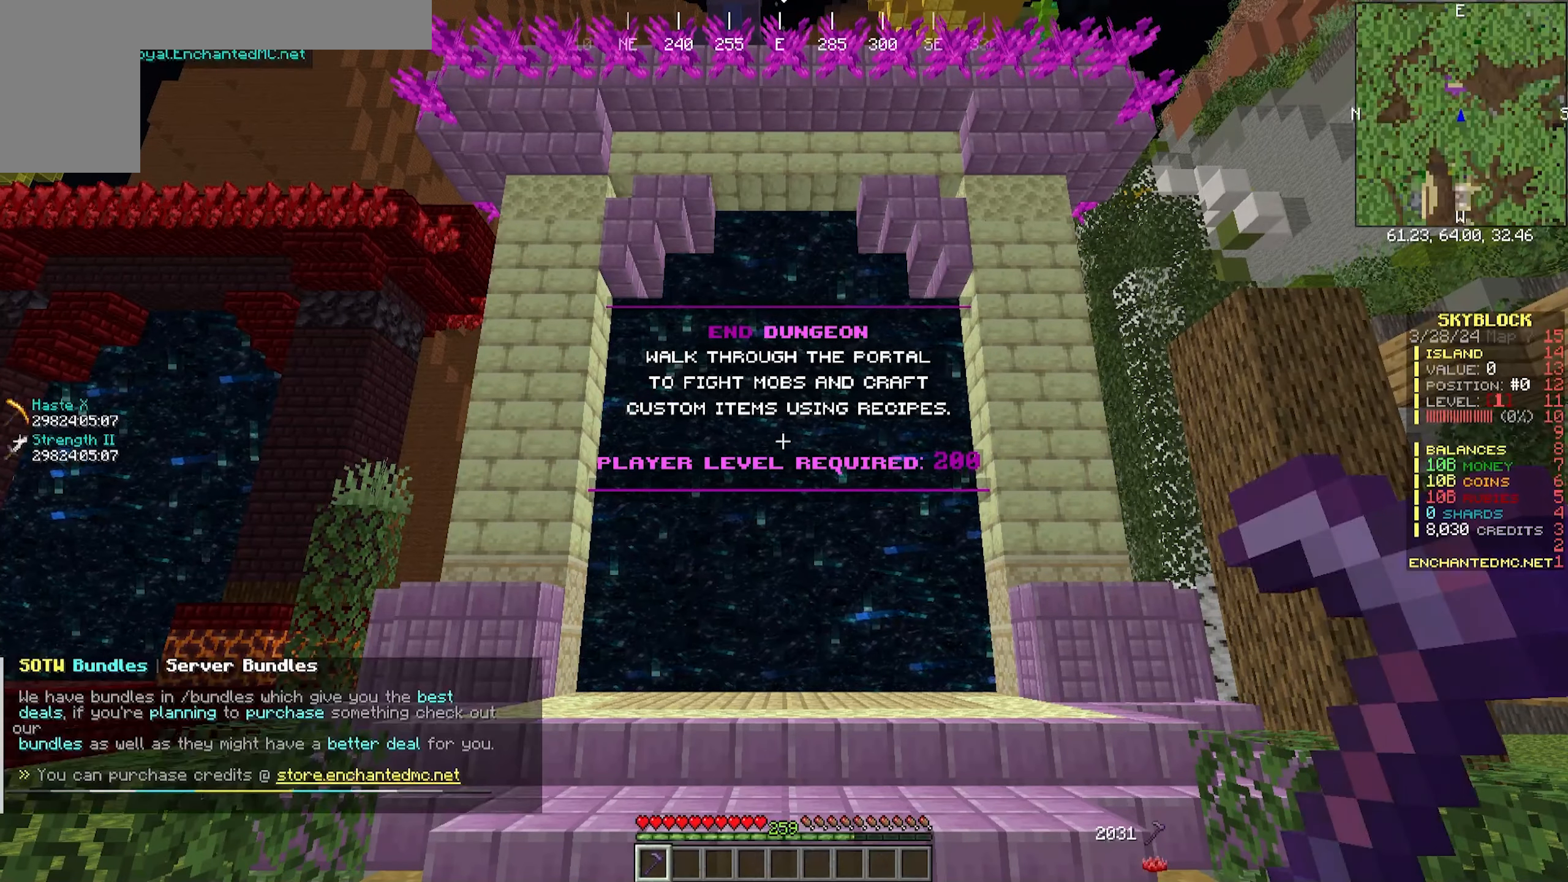
Gameplay with keyboard and mouse; each line is a JSON object with the keys and mouse buttons held at the frame after it. "events" lists presses ("down") and releases ("up") of "a", "d", "s", "w", "mouse_left" and "mouse_right" between this image and that frame as [ms after this image, input, new state], when the widget could be followed in between. "mouse_left", "mouse_right" = the "left", "right" buttons of the "mouse" list. No other keys are recorded. Fast repeated clicks can show as one long hold. Mouse movement is not recorded.
{"keys": [], "mouse": [], "events": []}
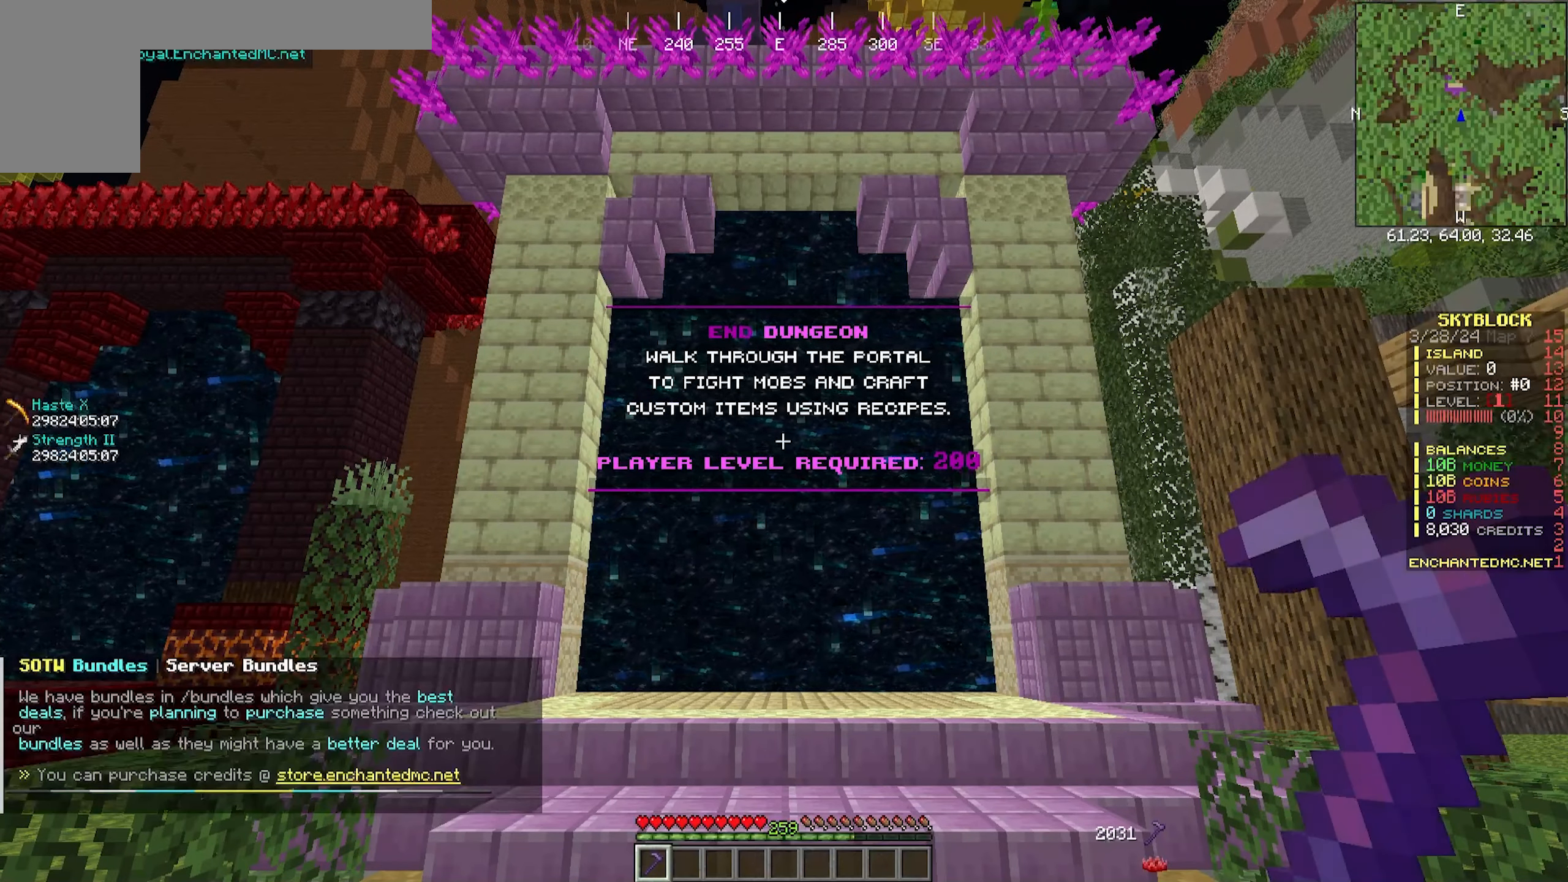
{"keys": [], "mouse": [], "events": []}
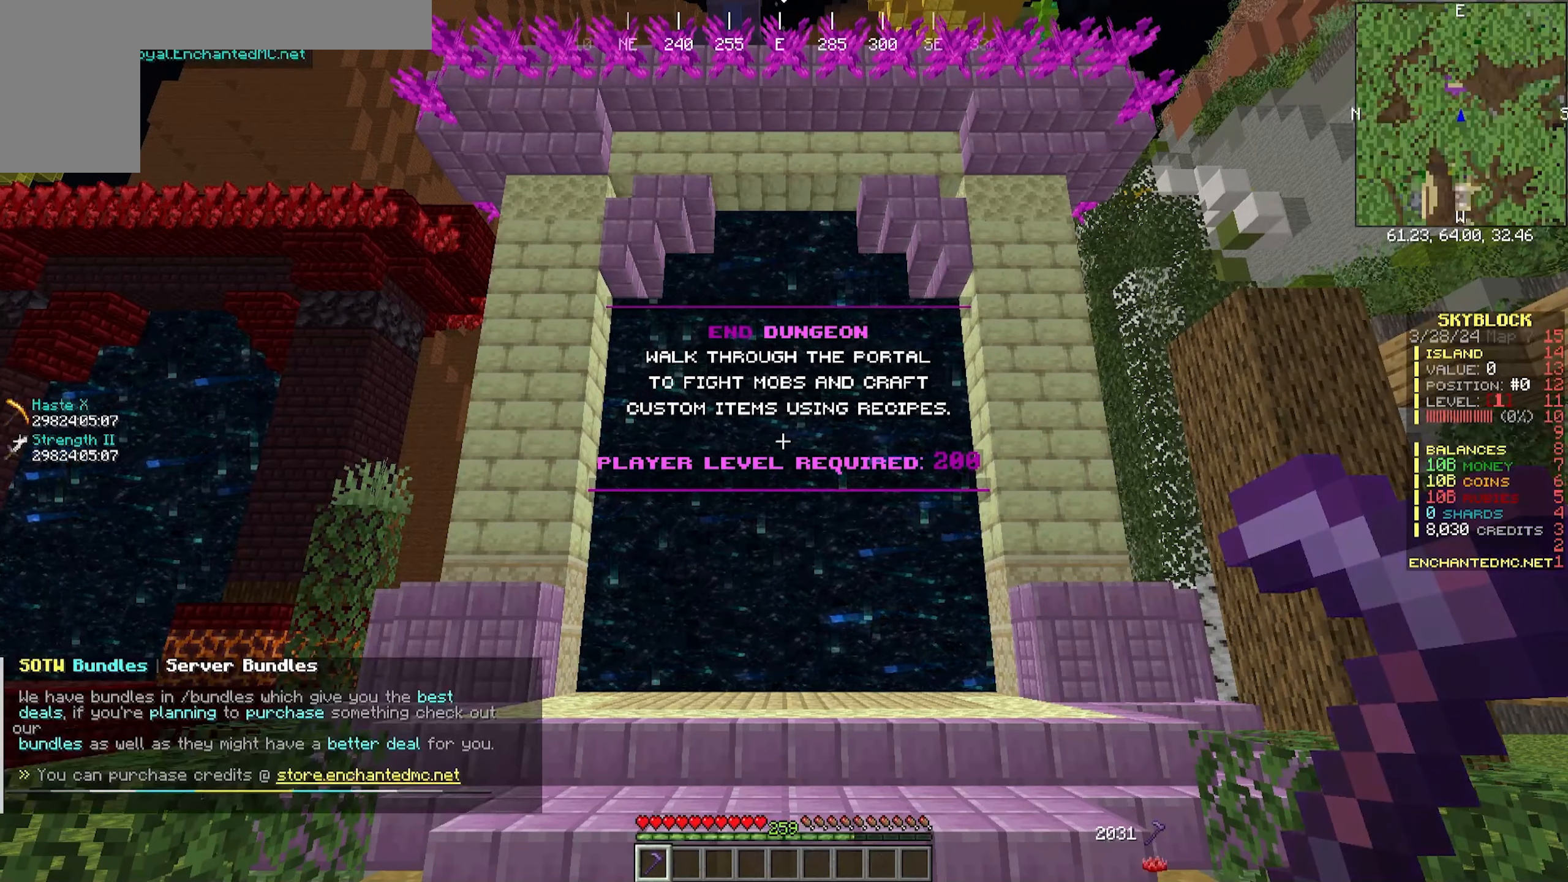
{"keys": [], "mouse": [], "events": []}
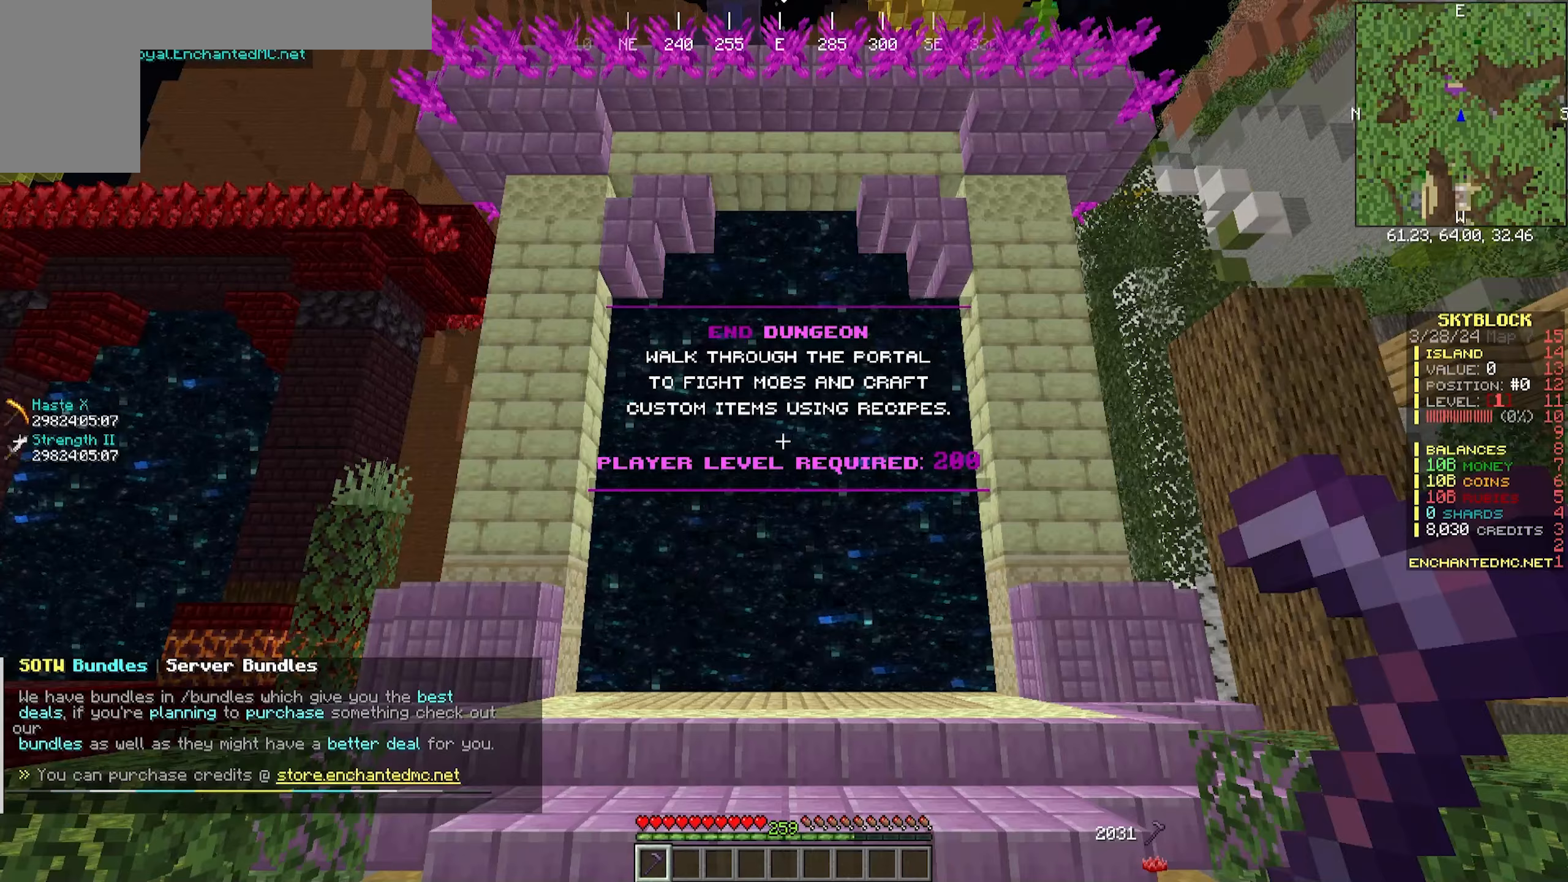
{"keys": [], "mouse": [], "events": []}
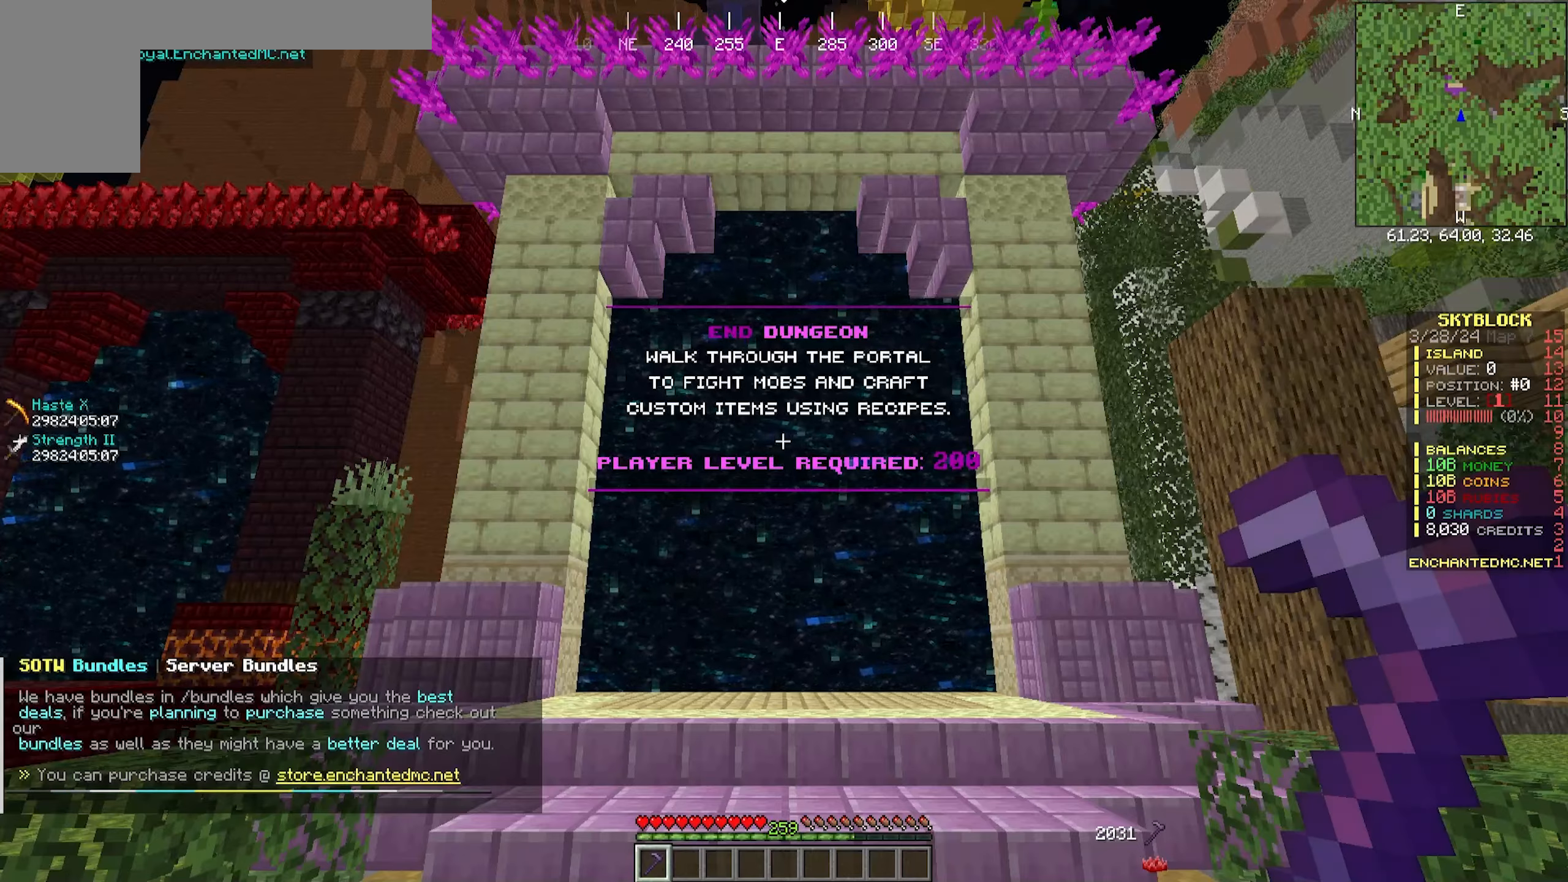
{"keys": [], "mouse": [], "events": []}
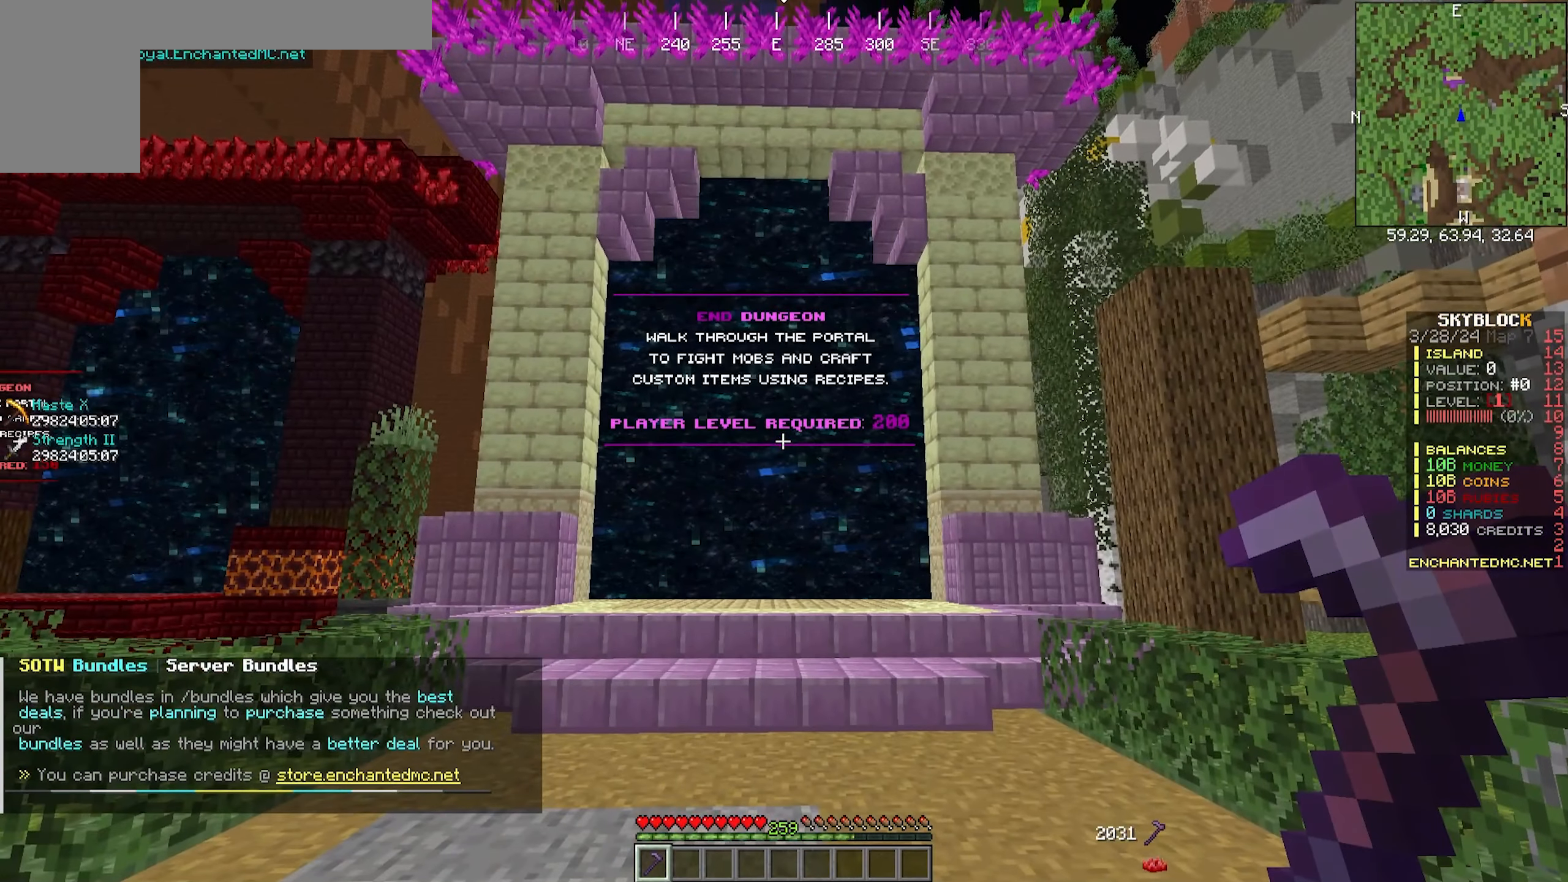
{"keys": [], "mouse": [], "events": []}
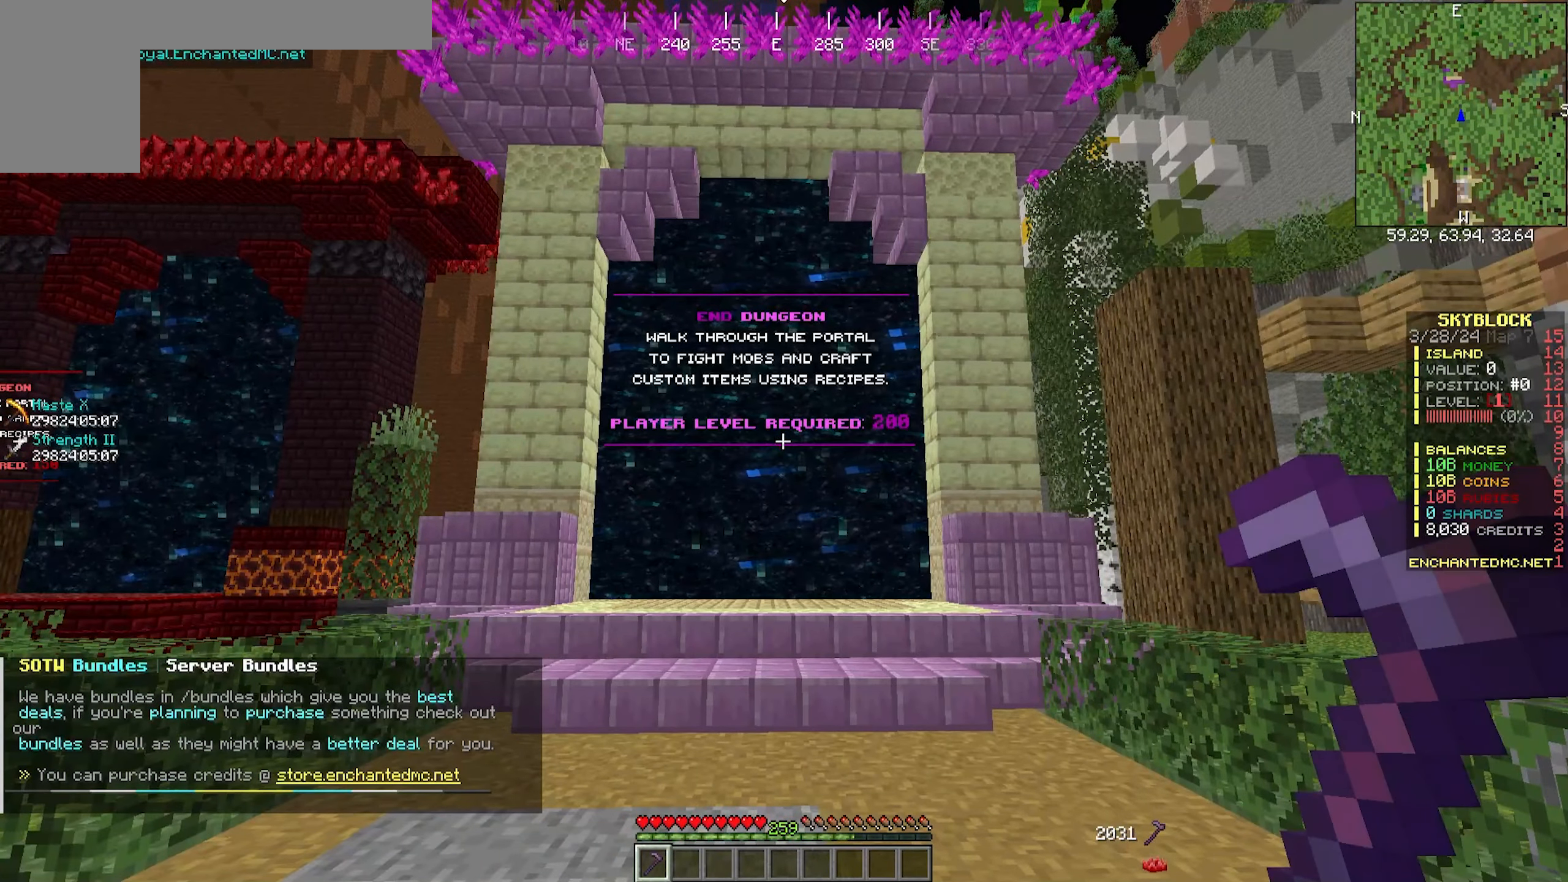
{"keys": [], "mouse": [], "events": []}
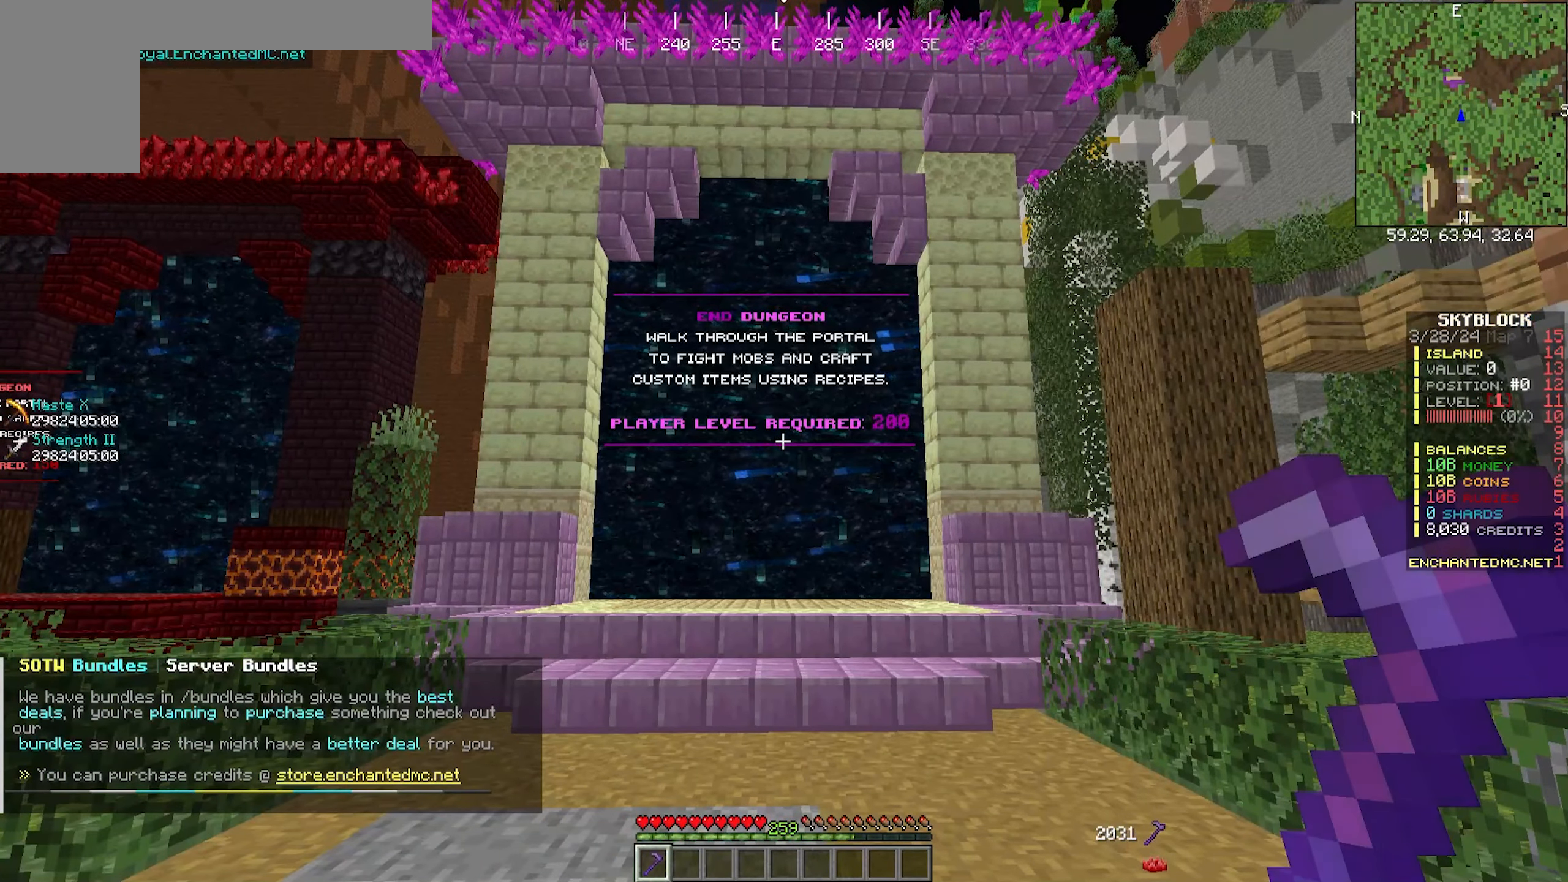
{"keys": [], "mouse": [], "events": []}
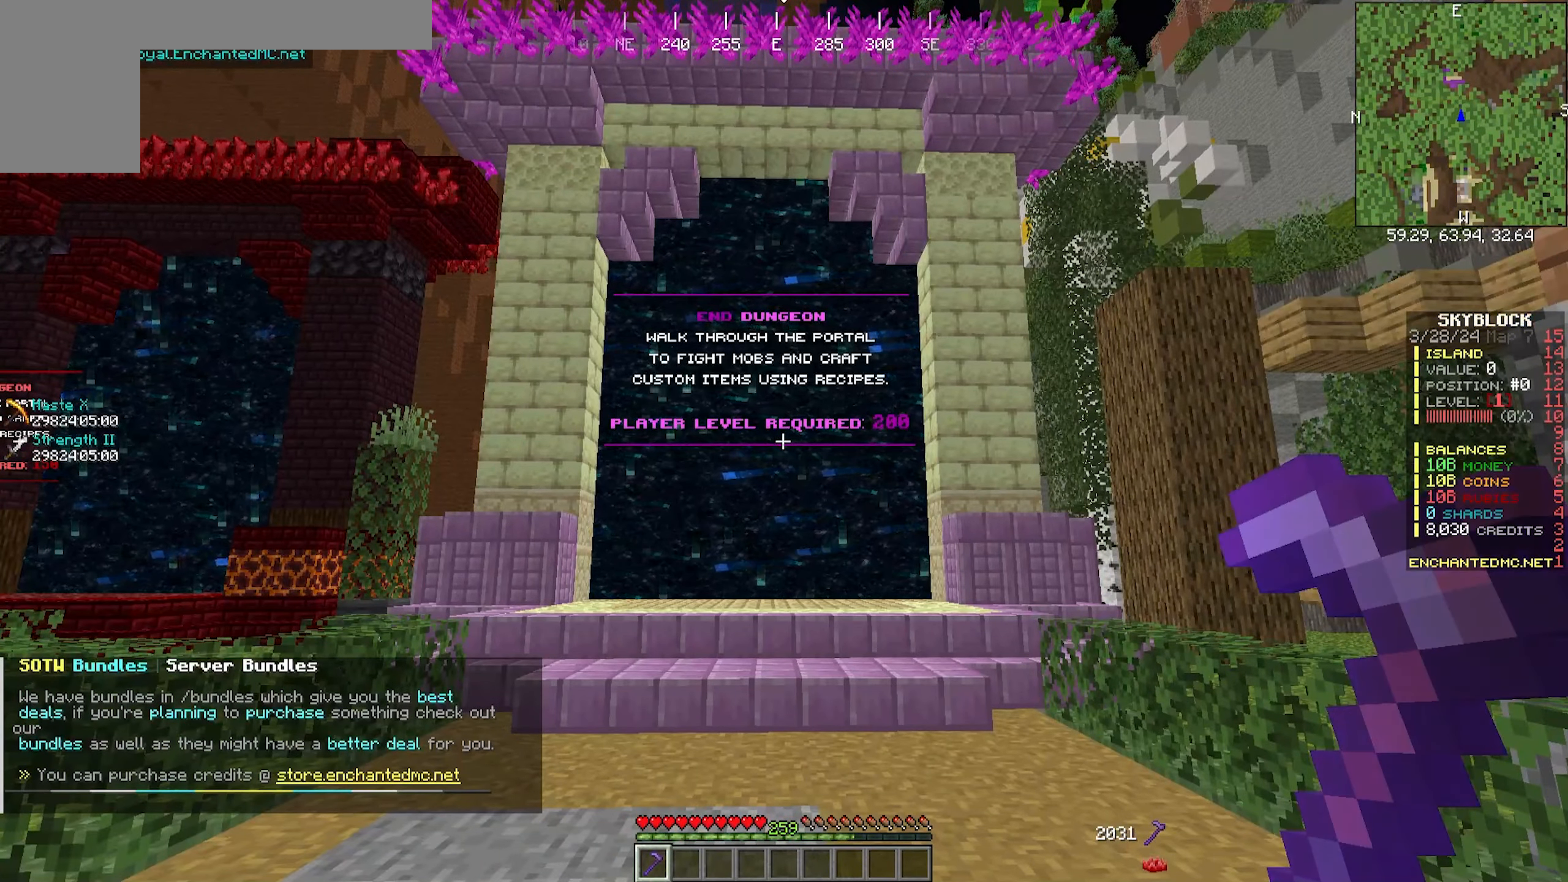
{"keys": ["w"], "mouse": [], "events": [[483, "w", "down"]]}
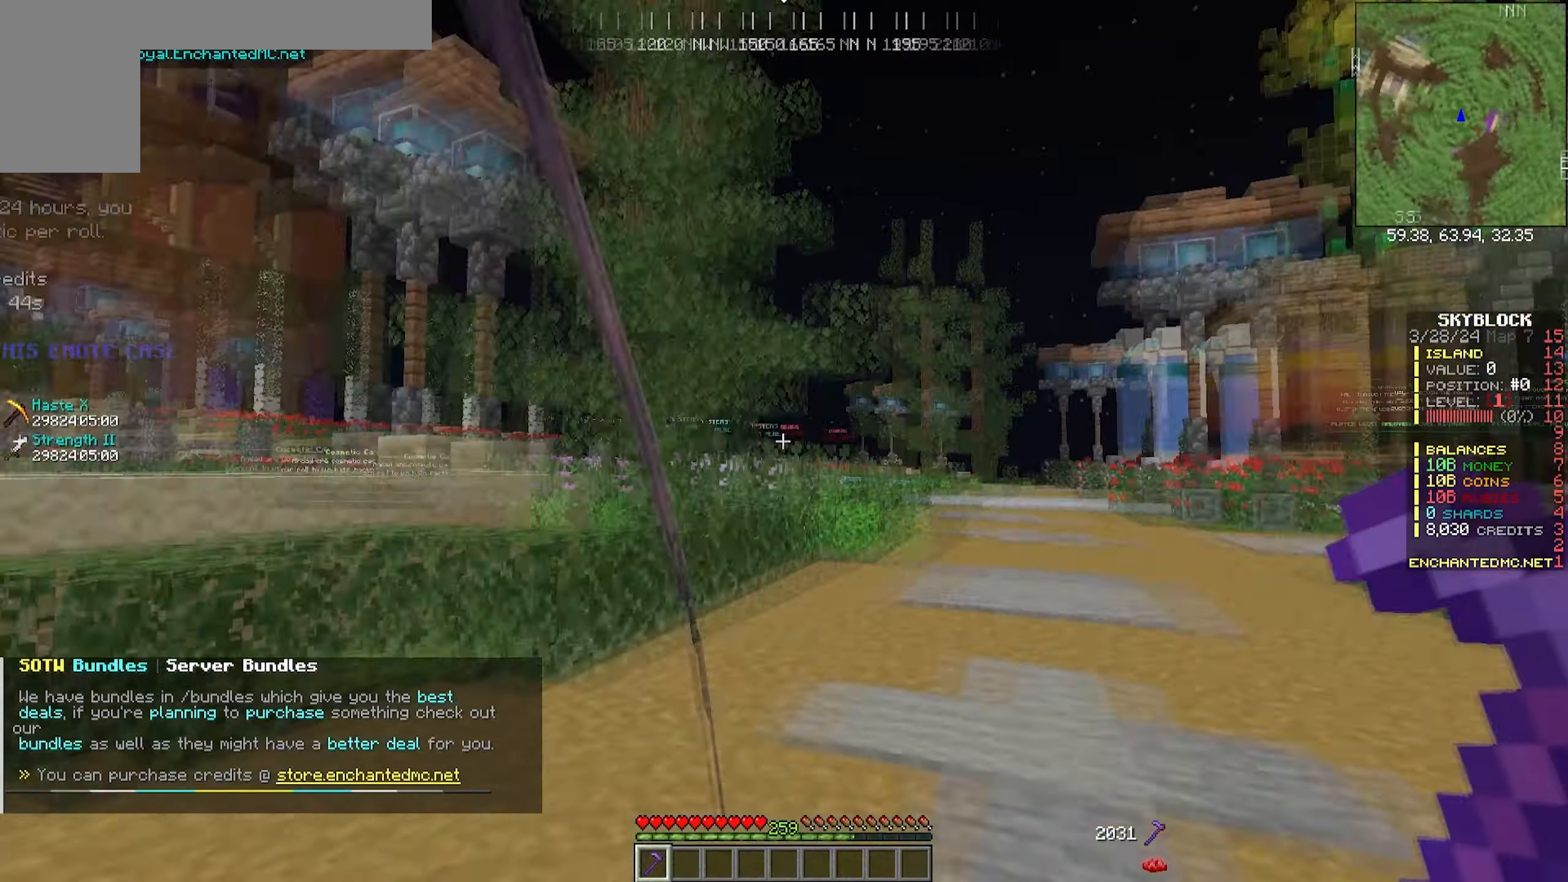
{"keys": ["w"], "mouse": [], "events": []}